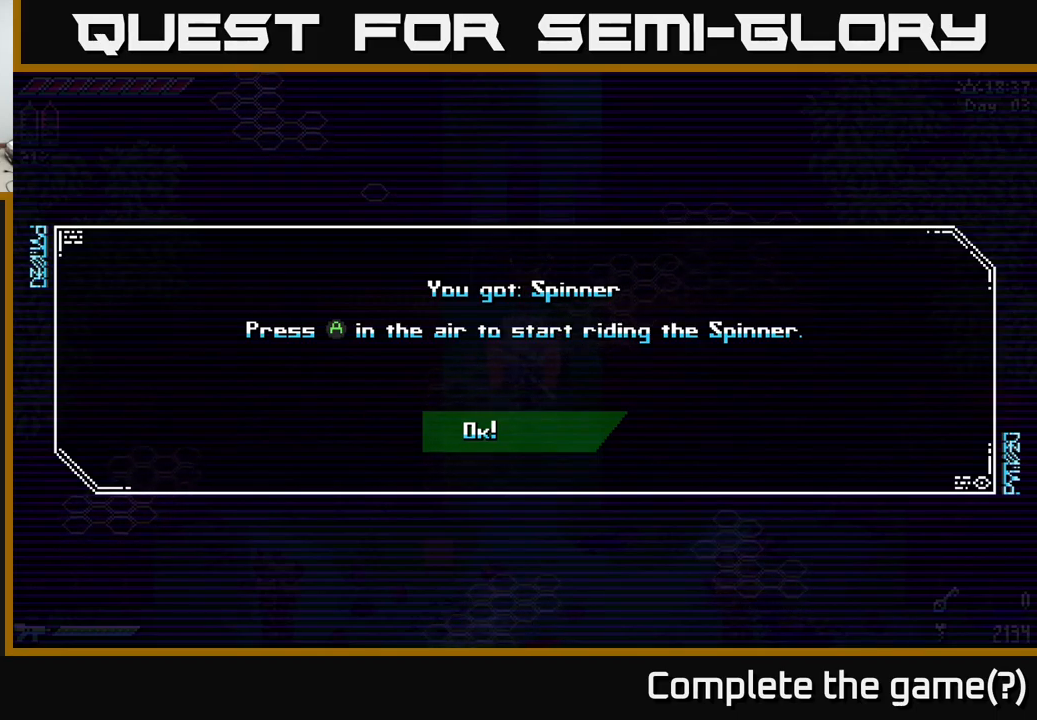
Gameplay with a controller (Xbox layout); each line is a JSON object with the inputs held at the frame after it. "events" lists button and stick changes between this image and that frame as [ms after this image, input, new state], when the widget could be followed in between. Not read: L3 R3.
{"buttons": [], "left_stick": "center", "right_stick": "center", "events": []}
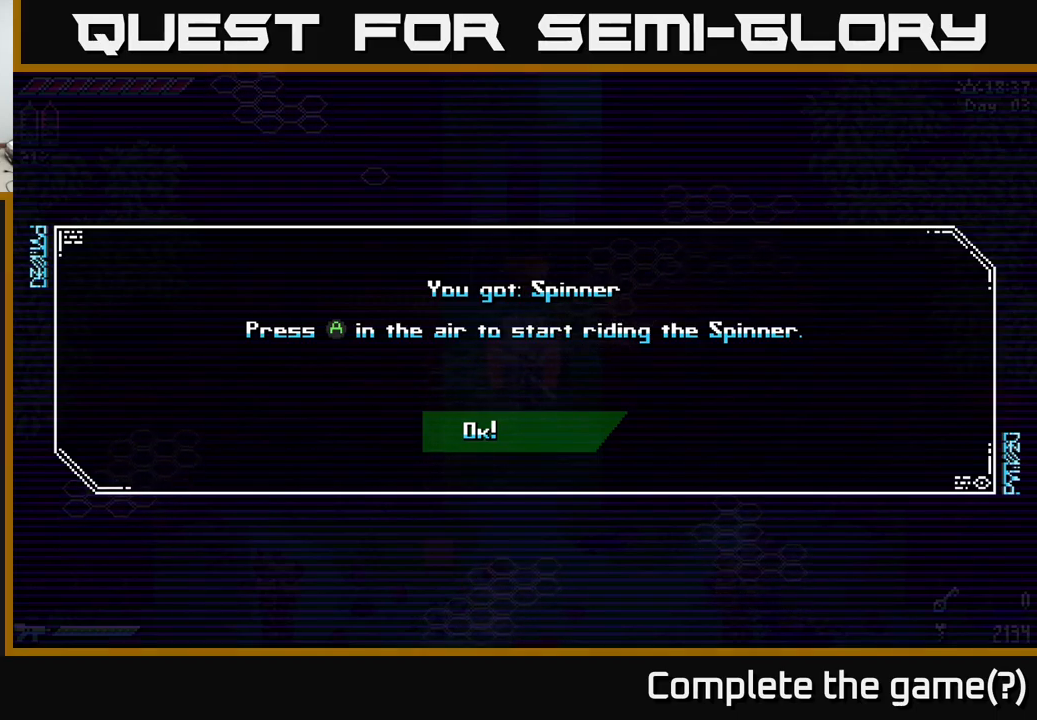
{"buttons": [], "left_stick": "center", "right_stick": "center", "events": [[317, "A", "down"], [467, "A", "up"]]}
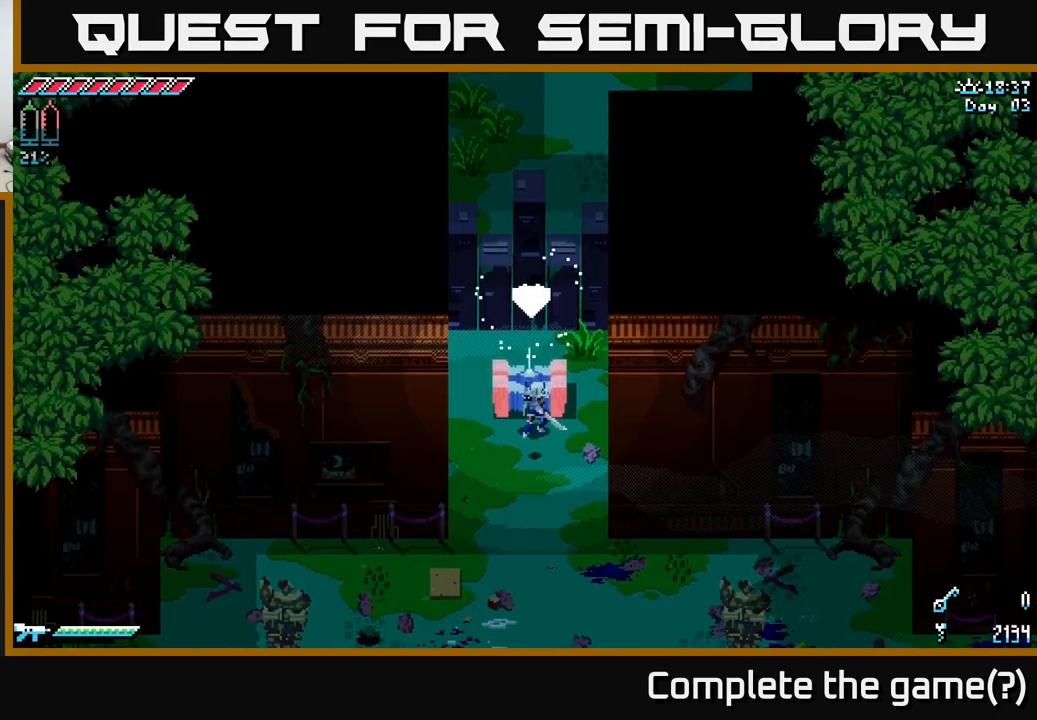
{"buttons": [], "left_stick": "center", "right_stick": "center", "events": []}
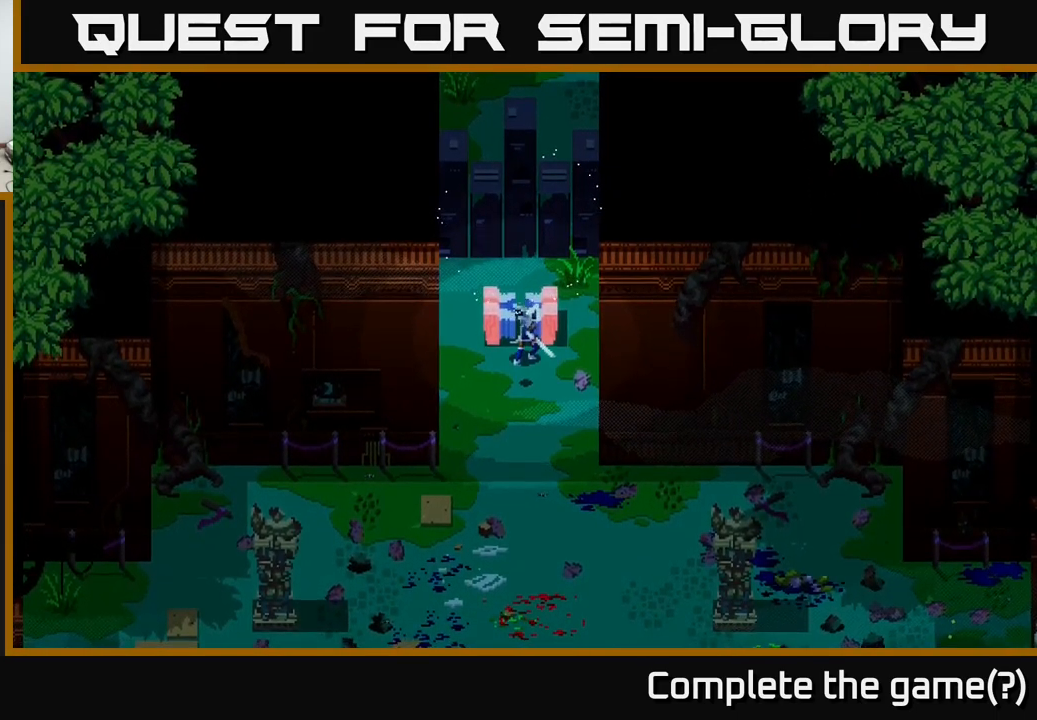
{"buttons": [], "left_stick": "down", "right_stick": "center", "events": [[233, "left_stick", "down"]]}
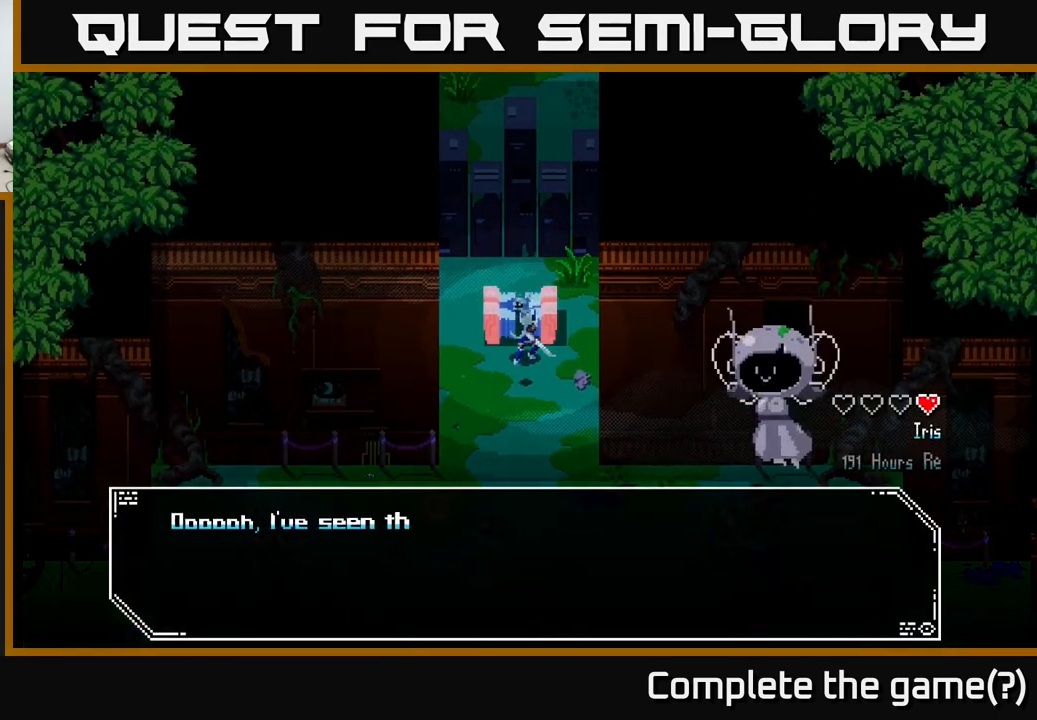
{"buttons": [], "left_stick": "center", "right_stick": "center", "events": [[33, "left_stick", "center"]]}
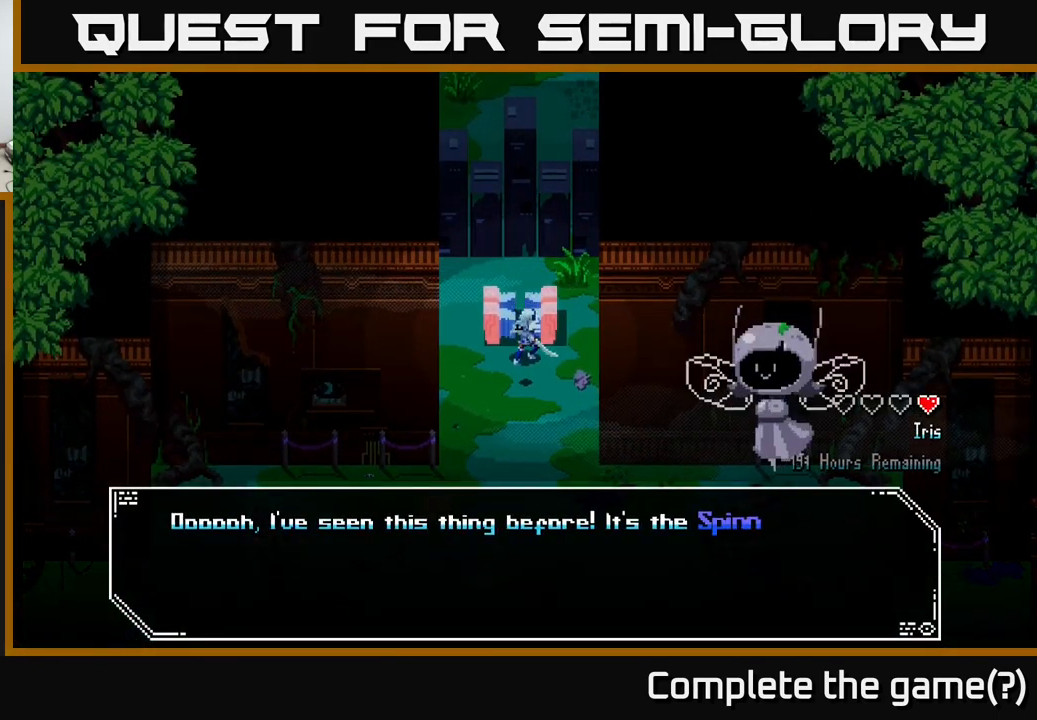
{"buttons": [], "left_stick": "center", "right_stick": "center", "events": []}
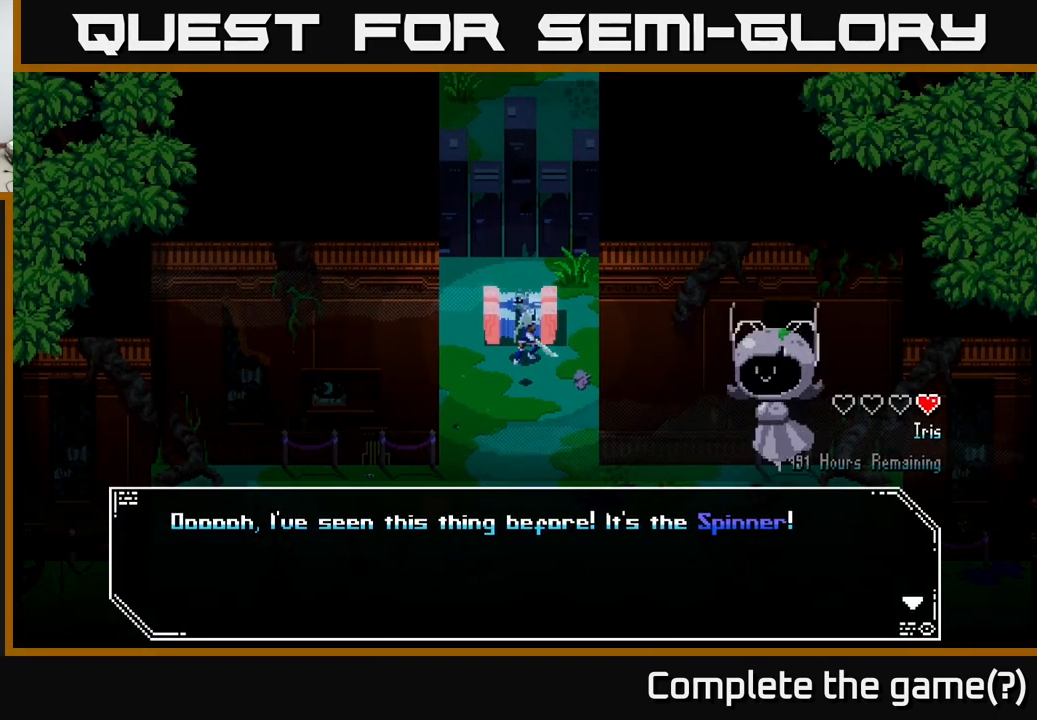
{"buttons": [], "left_stick": "center", "right_stick": "center", "events": [[233, "A", "down"], [333, "A", "up"]]}
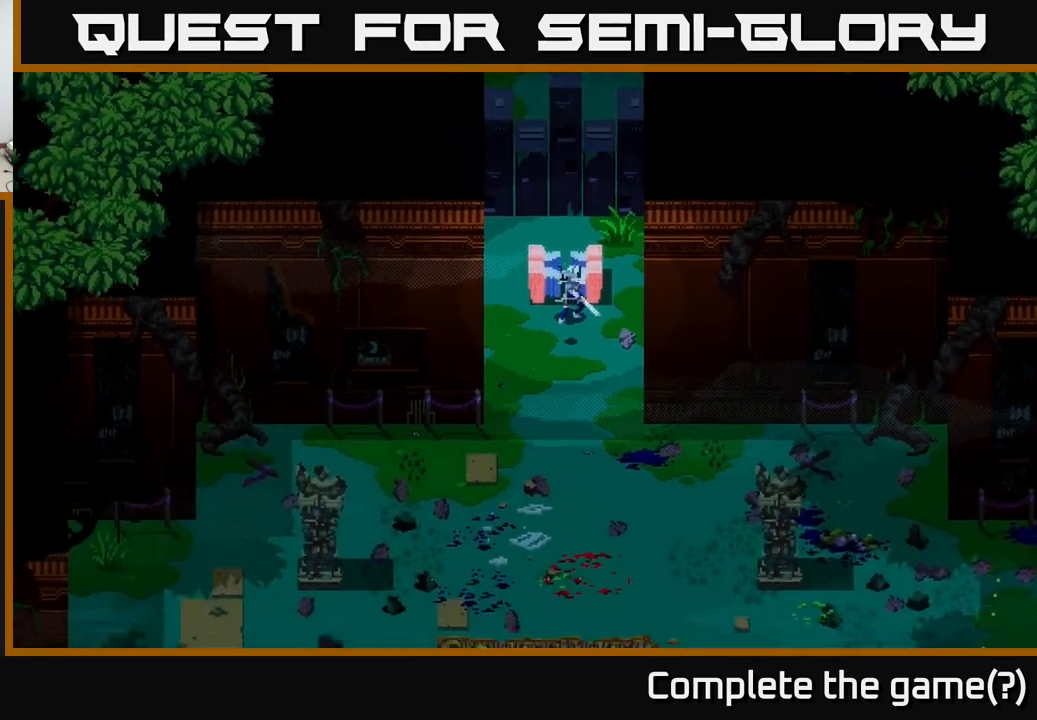
{"buttons": [], "left_stick": "center", "right_stick": "center", "events": []}
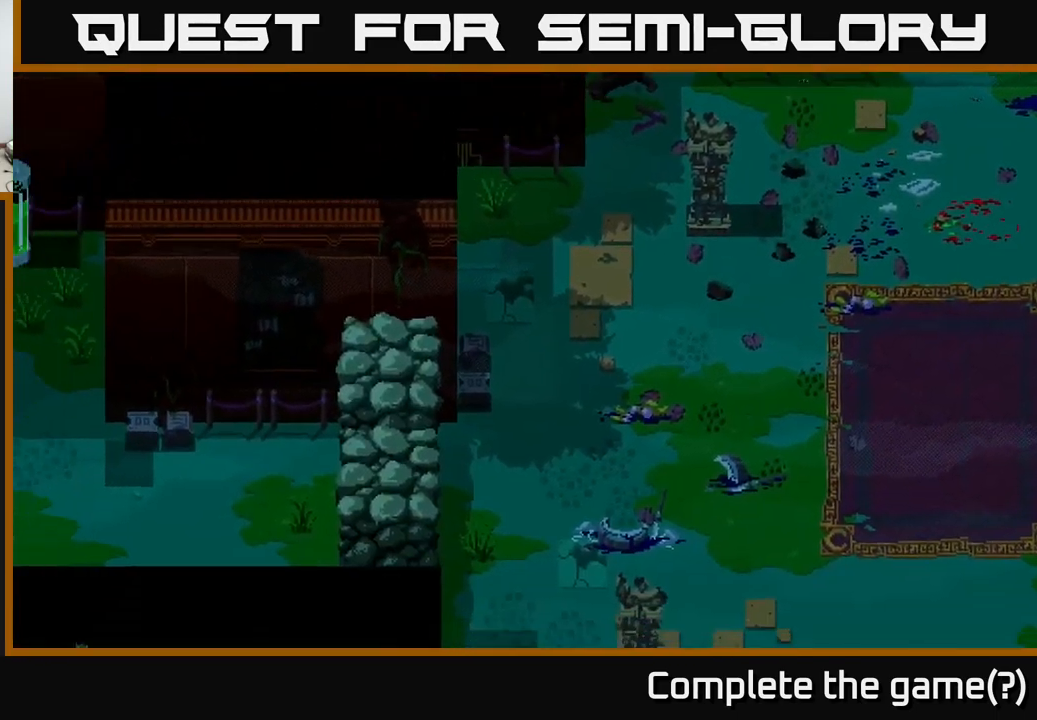
{"buttons": [], "left_stick": "center", "right_stick": "center", "events": []}
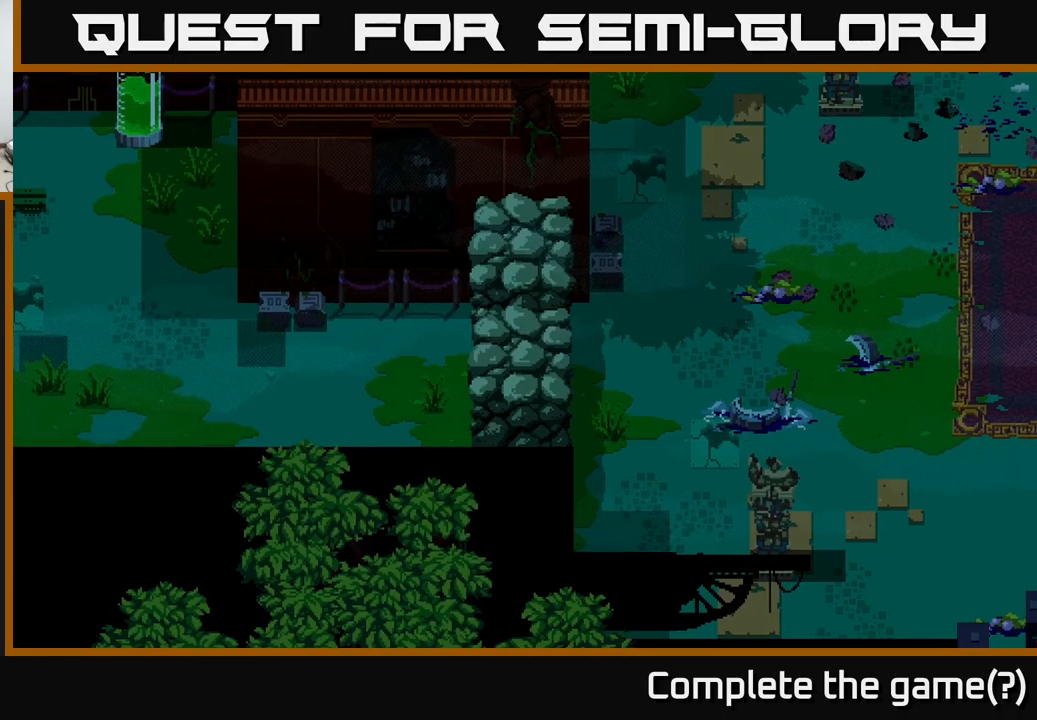
{"buttons": [], "left_stick": "center", "right_stick": "center", "events": []}
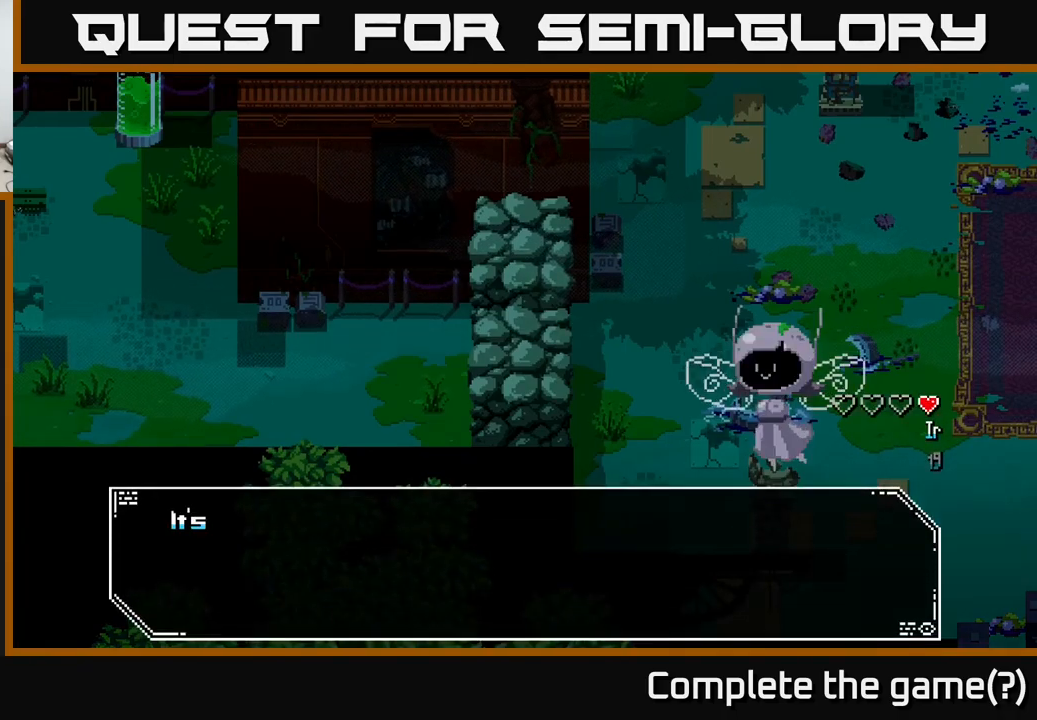
{"buttons": [], "left_stick": "center", "right_stick": "center", "events": []}
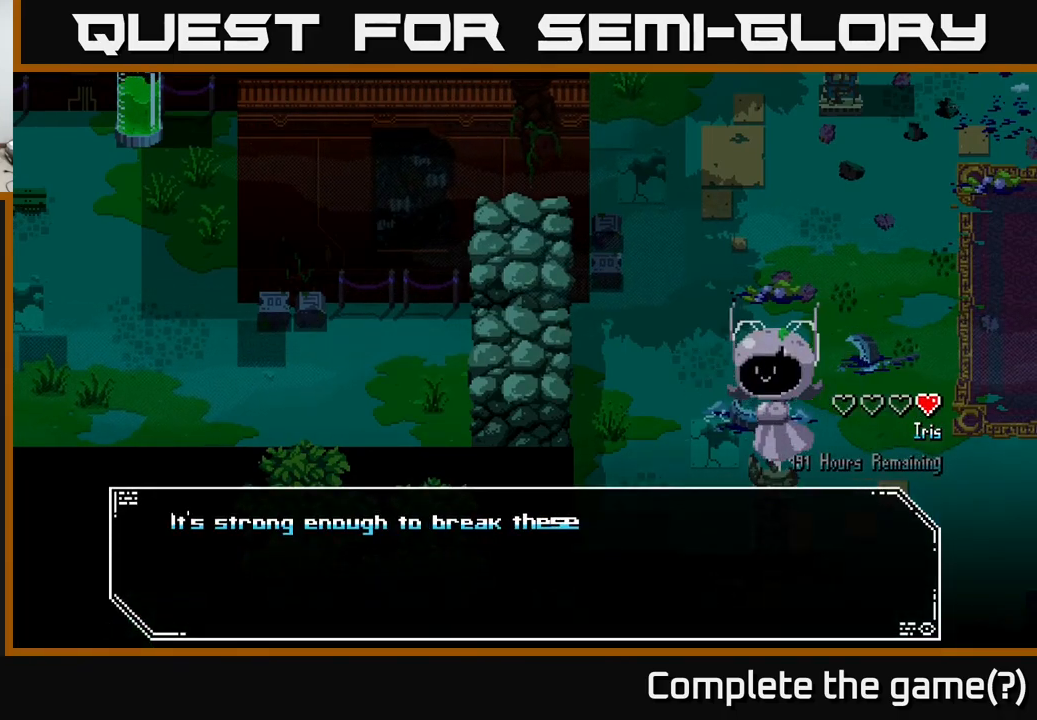
{"buttons": [], "left_stick": "center", "right_stick": "center", "events": []}
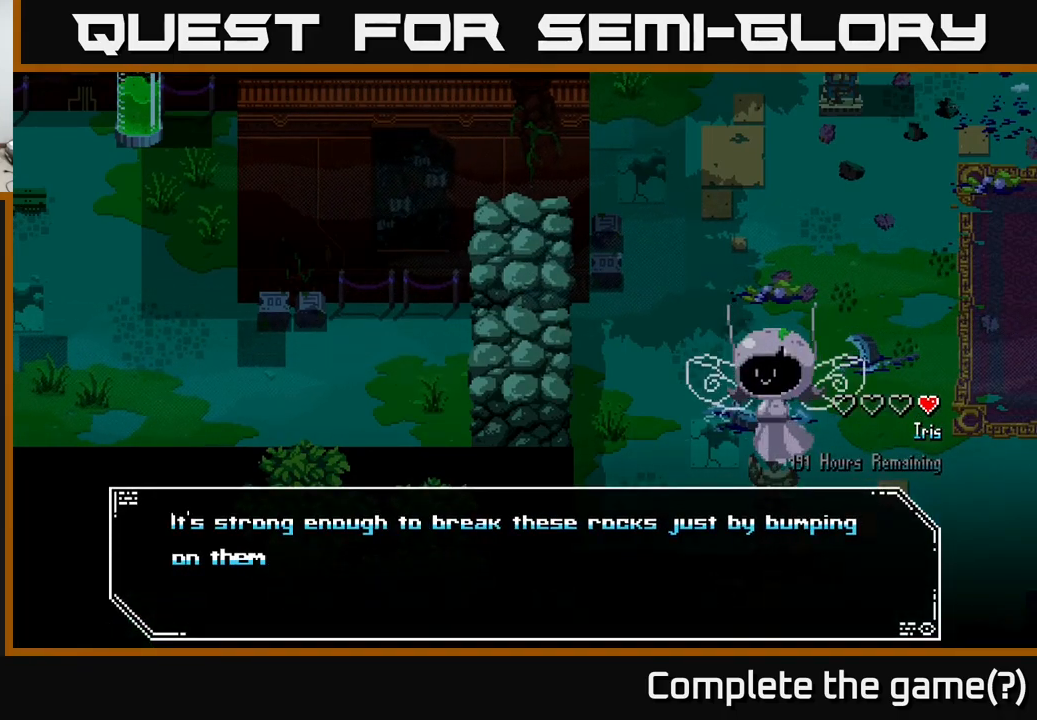
{"buttons": [], "left_stick": "center", "right_stick": "center", "events": []}
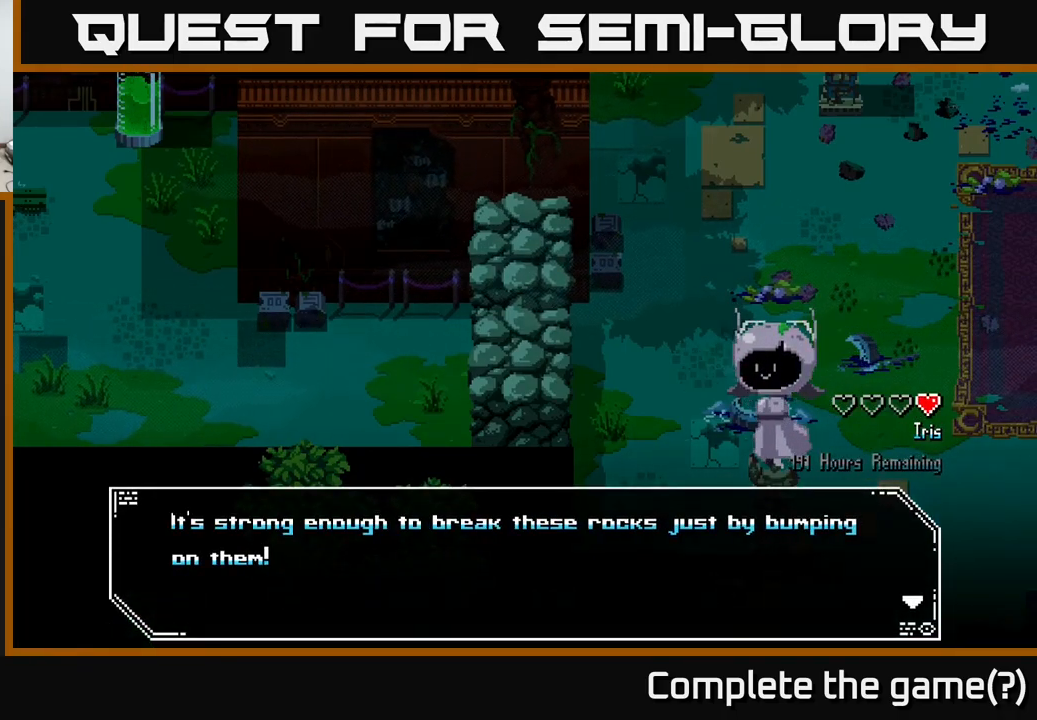
{"buttons": [], "left_stick": "center", "right_stick": "center", "events": []}
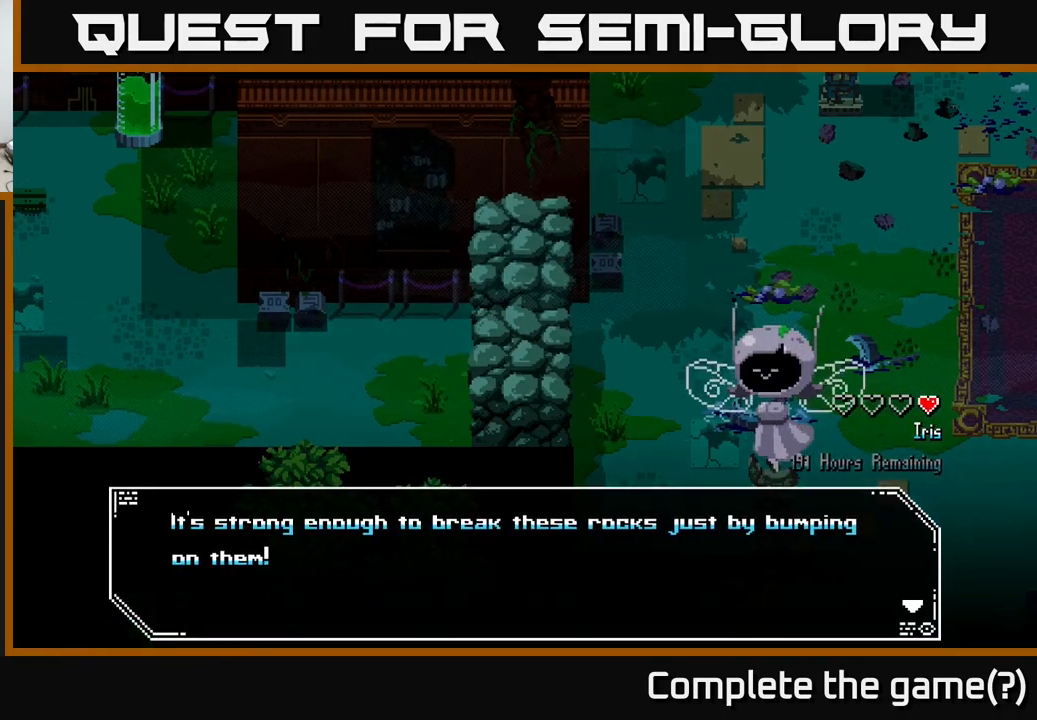
{"buttons": [], "left_stick": "center", "right_stick": "center", "events": []}
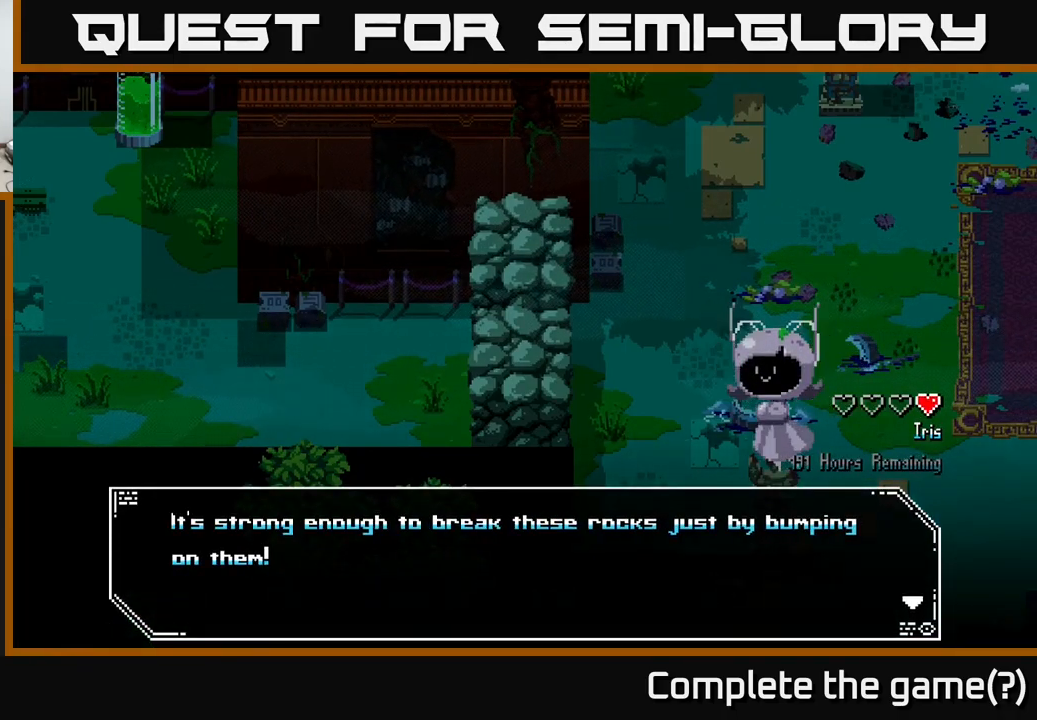
{"buttons": [], "left_stick": "center", "right_stick": "center", "events": []}
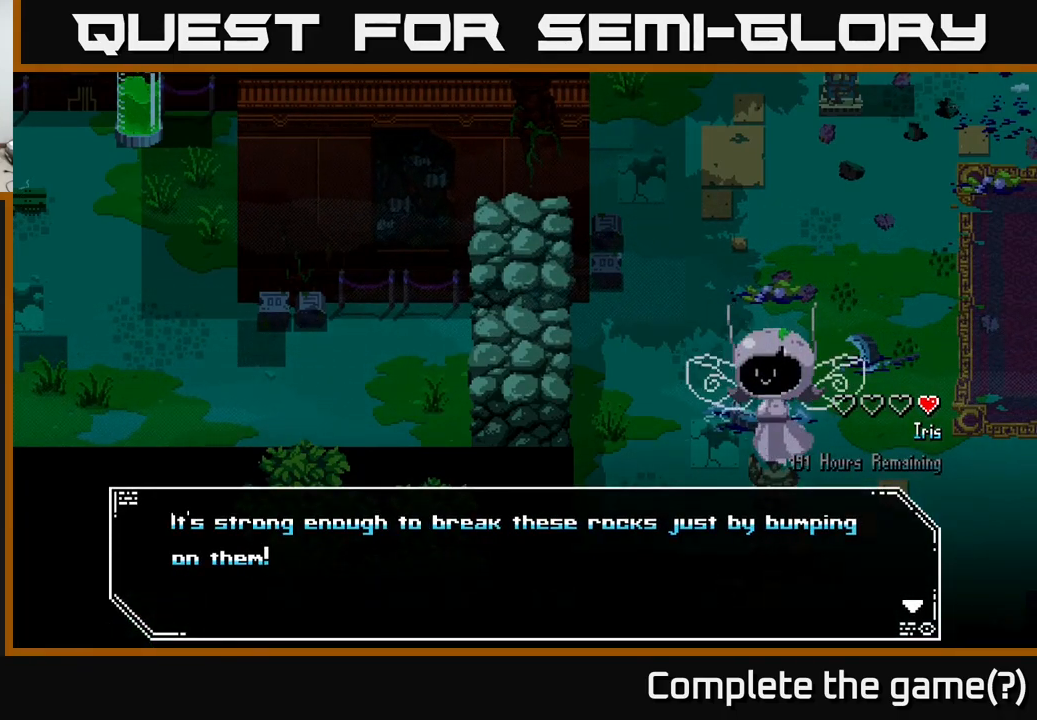
{"buttons": [], "left_stick": "center", "right_stick": "center", "events": [[84, "A", "down"], [184, "A", "up"]]}
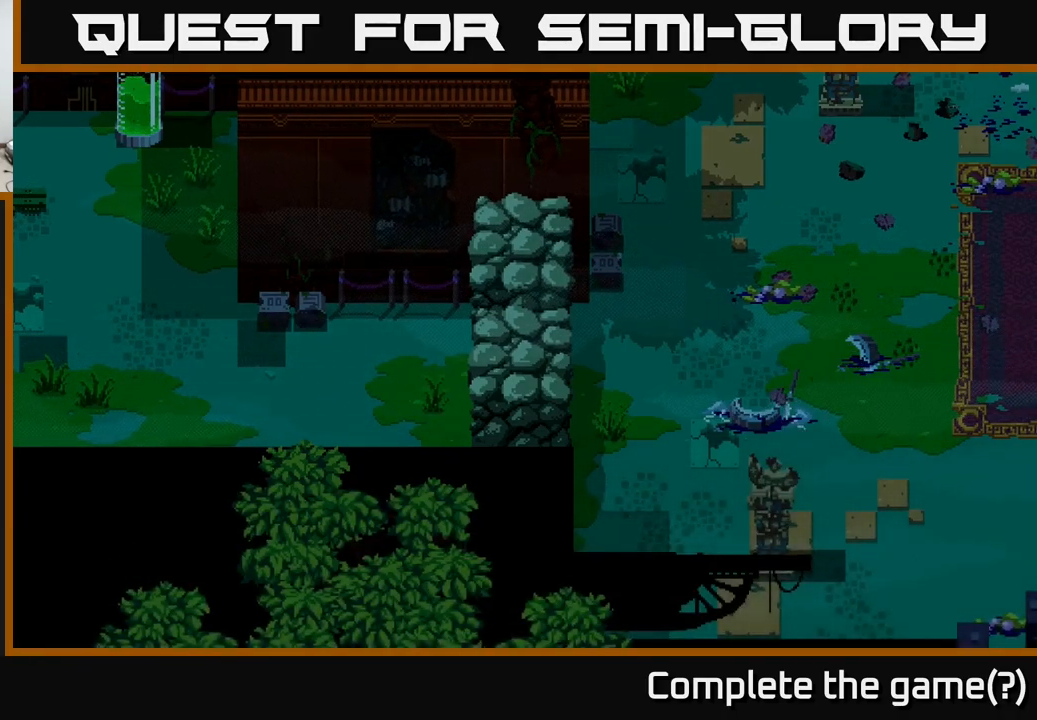
{"buttons": [], "left_stick": "center", "right_stick": "center", "events": [[67, "left_stick", "down-right"], [267, "left_stick", "right"], [500, "left_stick", "center"]]}
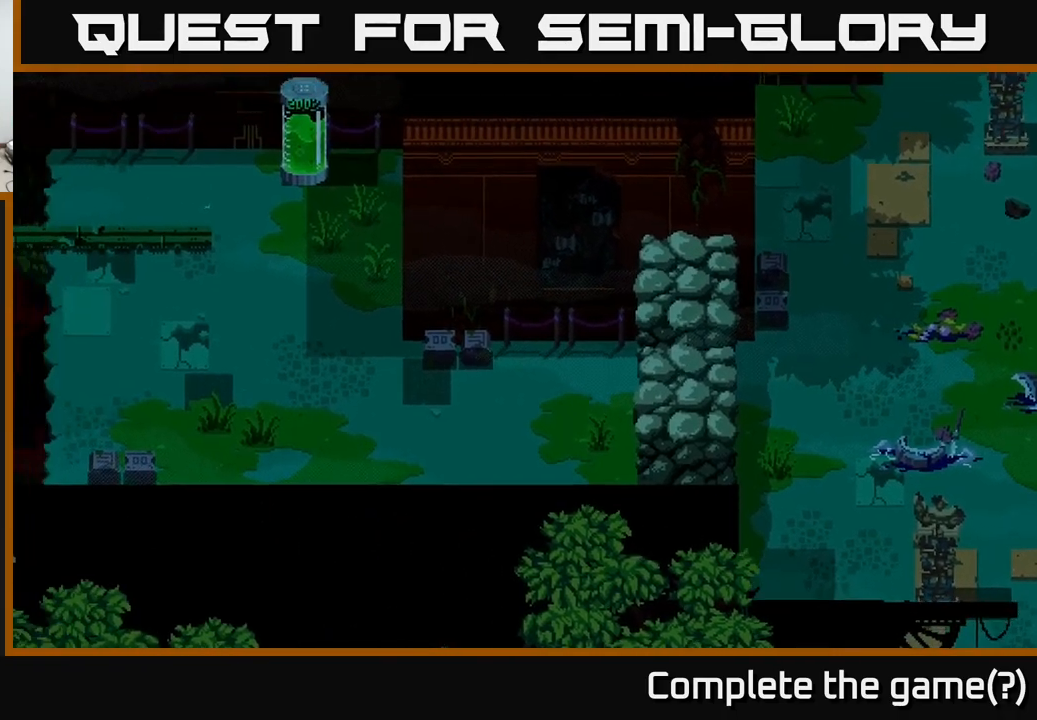
{"buttons": [], "left_stick": "center", "right_stick": "center", "events": []}
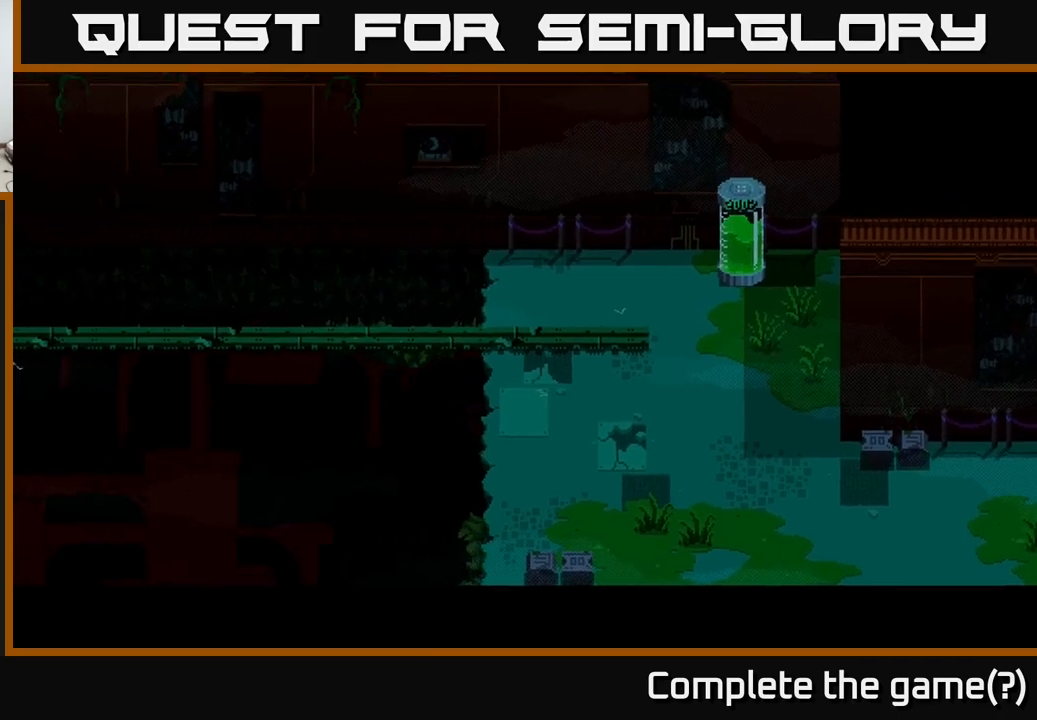
{"buttons": [], "left_stick": "center", "right_stick": "center", "events": []}
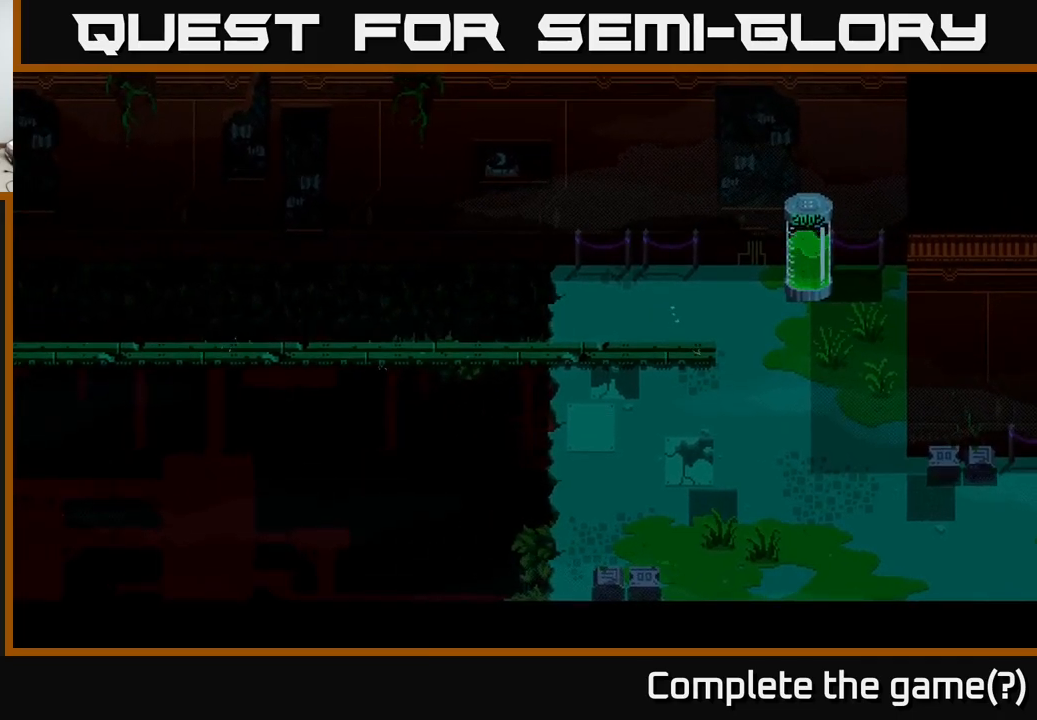
{"buttons": [], "left_stick": "center", "right_stick": "center", "events": []}
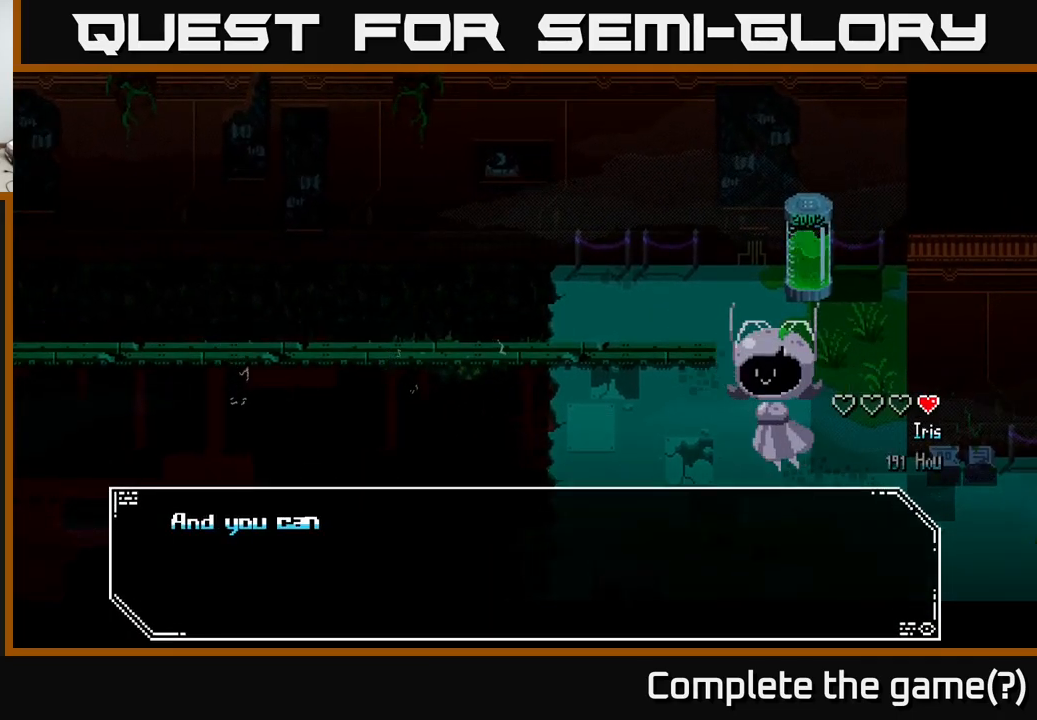
{"buttons": [], "left_stick": "center", "right_stick": "center", "events": [[267, "A", "down"], [450, "A", "up"]]}
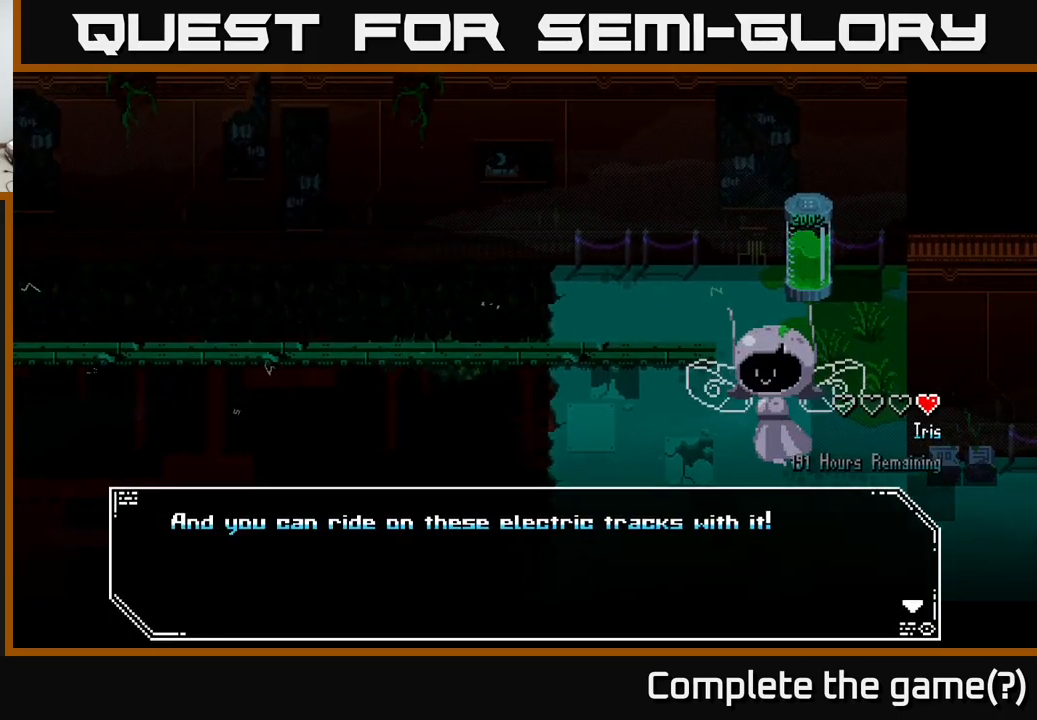
{"buttons": ["A"], "left_stick": "center", "right_stick": "center", "events": [[417, "A", "down"]]}
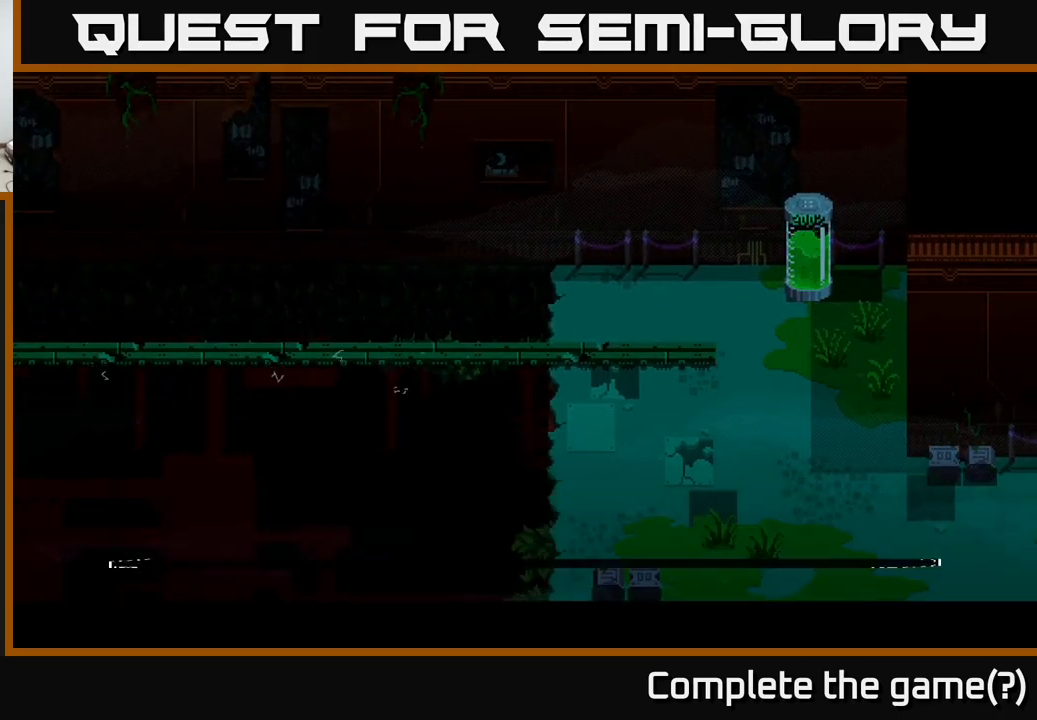
{"buttons": [], "left_stick": "center", "right_stick": "center", "events": [[83, "A", "up"]]}
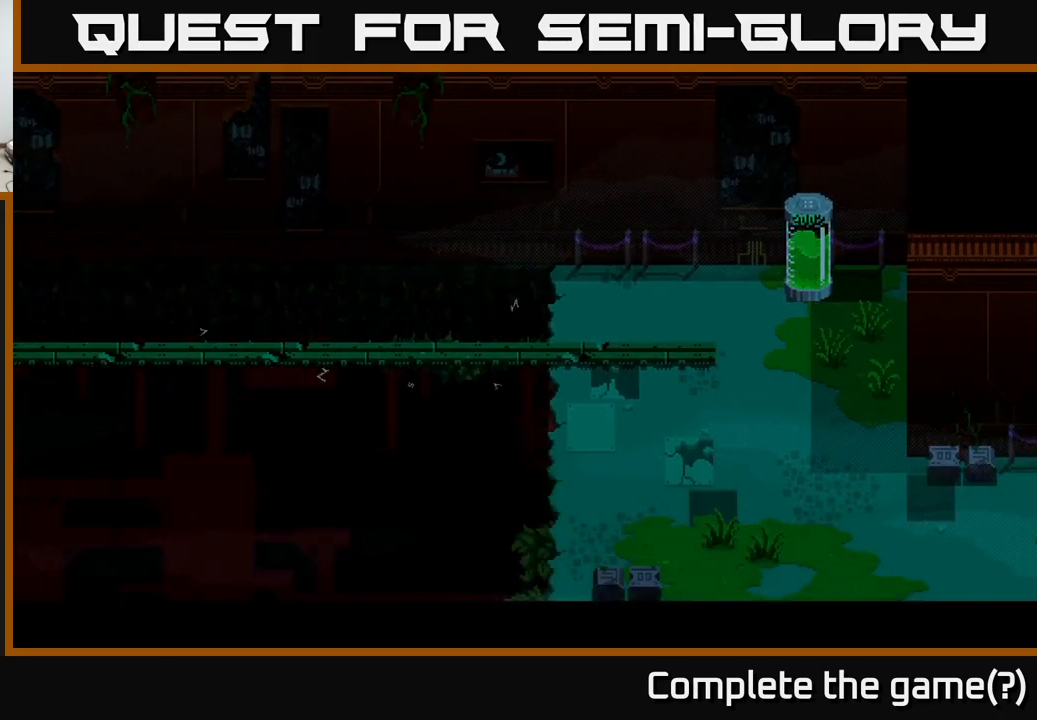
{"buttons": [], "left_stick": "center", "right_stick": "center", "events": []}
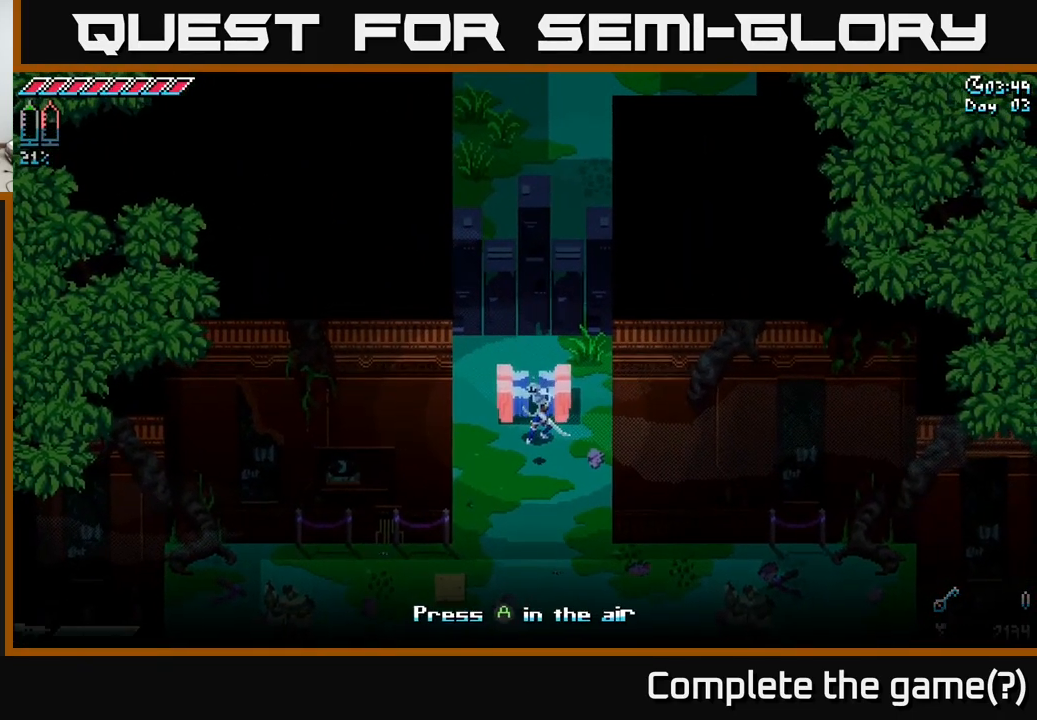
{"buttons": ["X"], "left_stick": "down", "right_stick": "center", "events": [[17, "left_stick", "down-left"], [83, "X", "down"], [350, "left_stick", "down"]]}
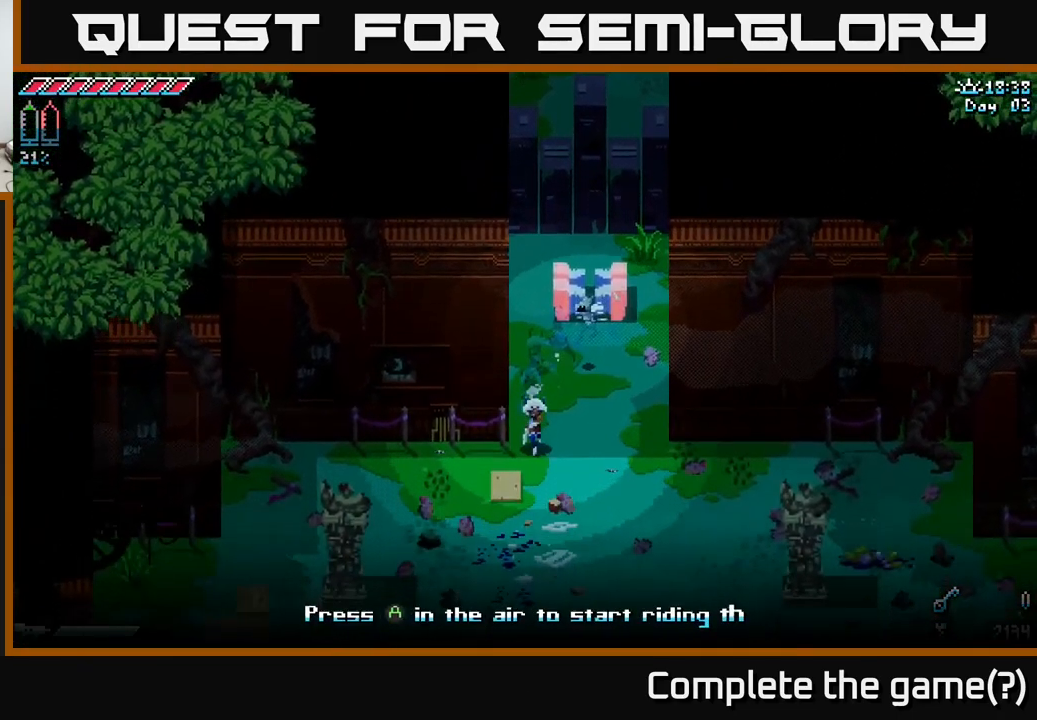
{"buttons": ["X"], "left_stick": "right", "right_stick": "center", "events": [[383, "left_stick", "down-right"], [483, "left_stick", "right"]]}
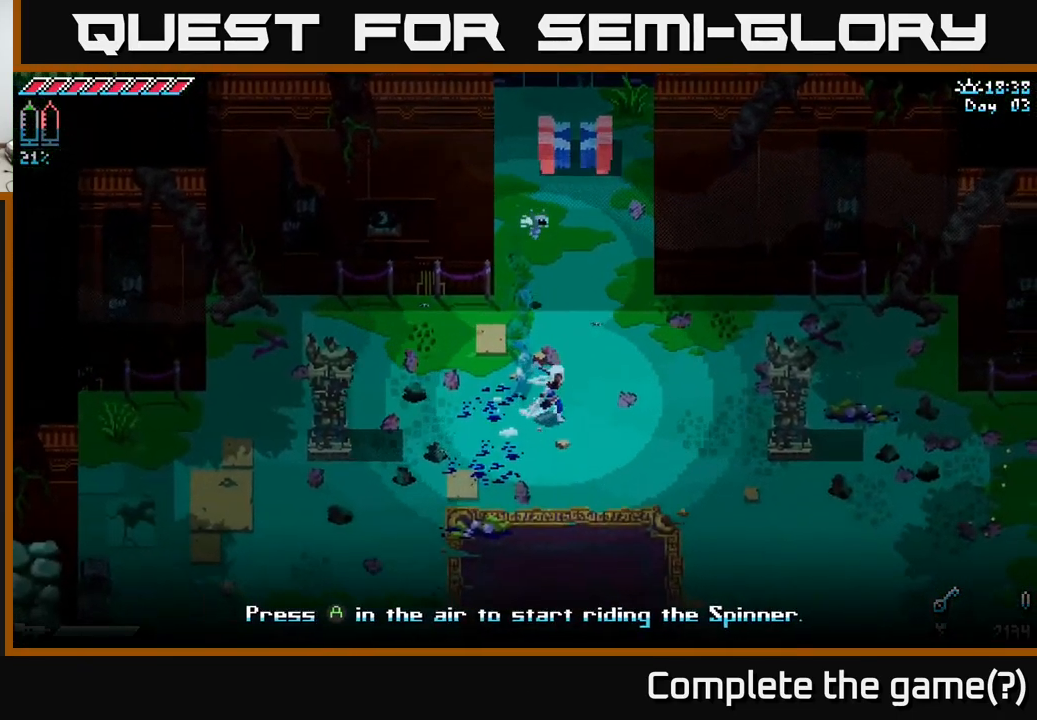
{"buttons": ["X"], "left_stick": "up", "right_stick": "center", "events": [[250, "left_stick", "up"]]}